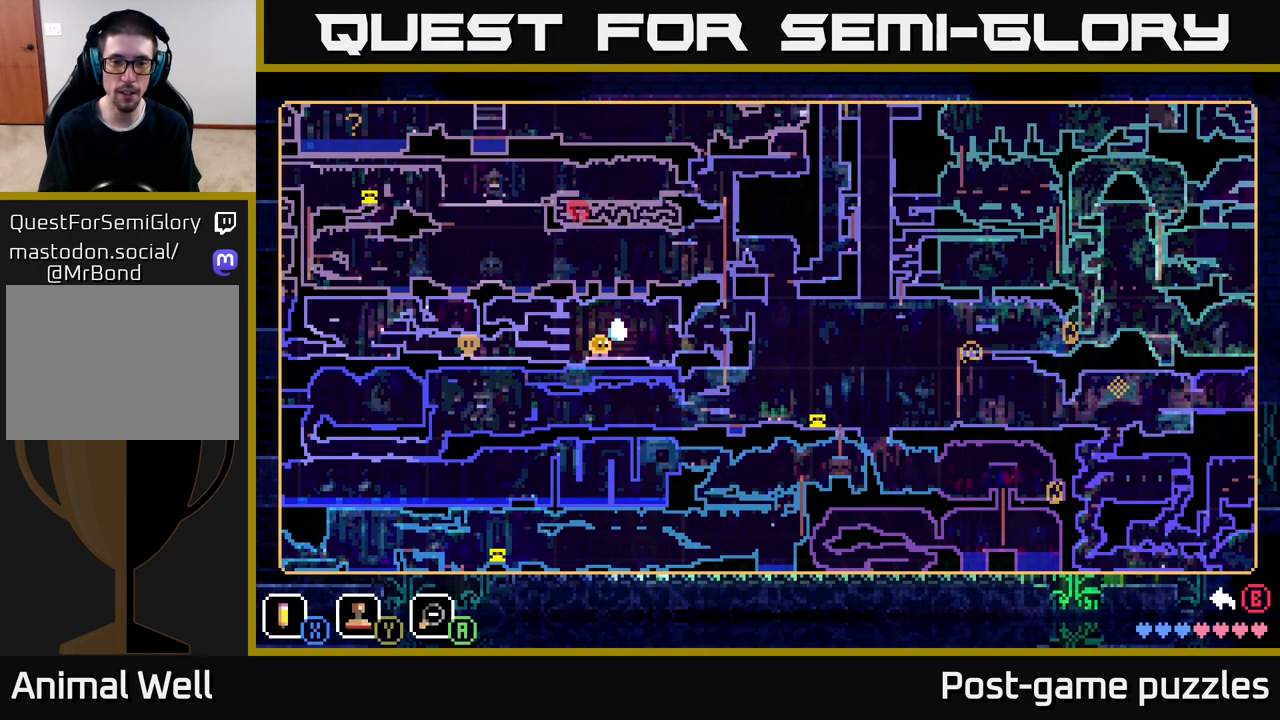
Gameplay with a controller (Xbox layout); each line is a JSON object with the inputs held at the frame after it. "events" lists button and stick changes between this image and that frame as [ms after this image, input, new state], when the widget could be followed in between.
{"buttons": [], "left_stick": "center", "right_stick": "center", "events": [[33, "Y", "up"]]}
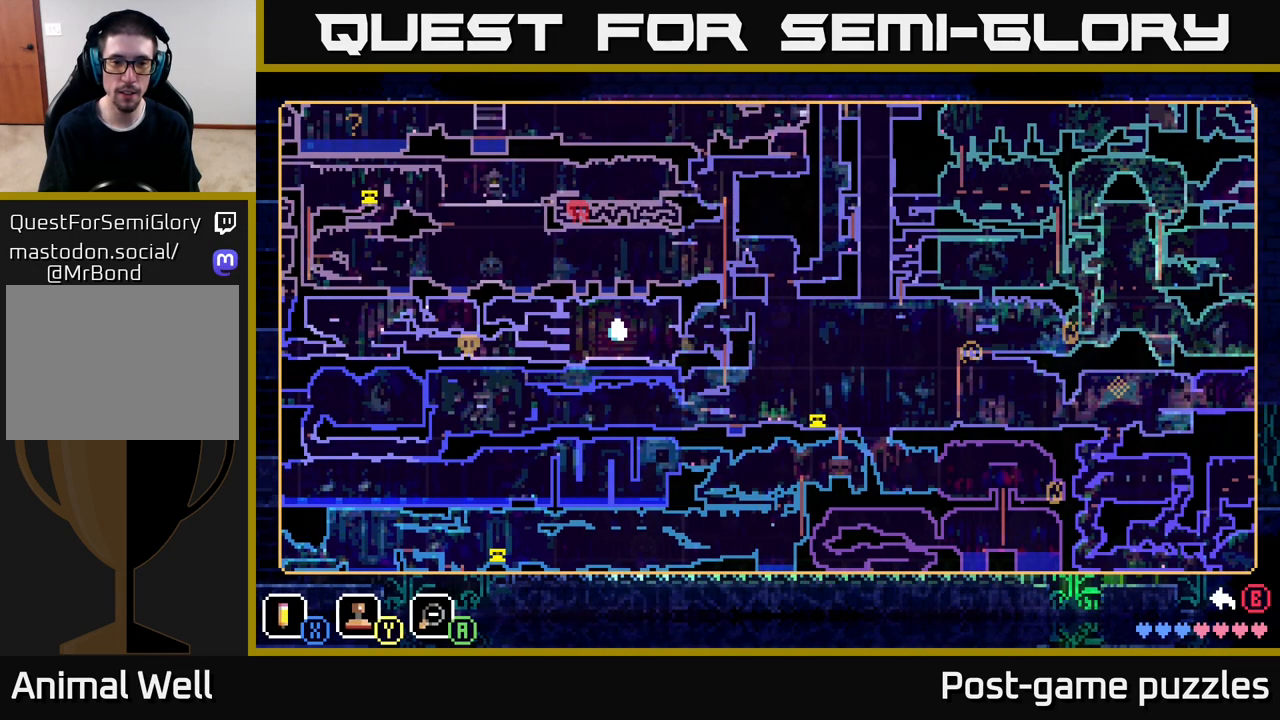
{"buttons": [], "left_stick": "right", "right_stick": "center", "events": [[317, "Y", "down"], [383, "Y", "up"], [417, "left_stick", "right"]]}
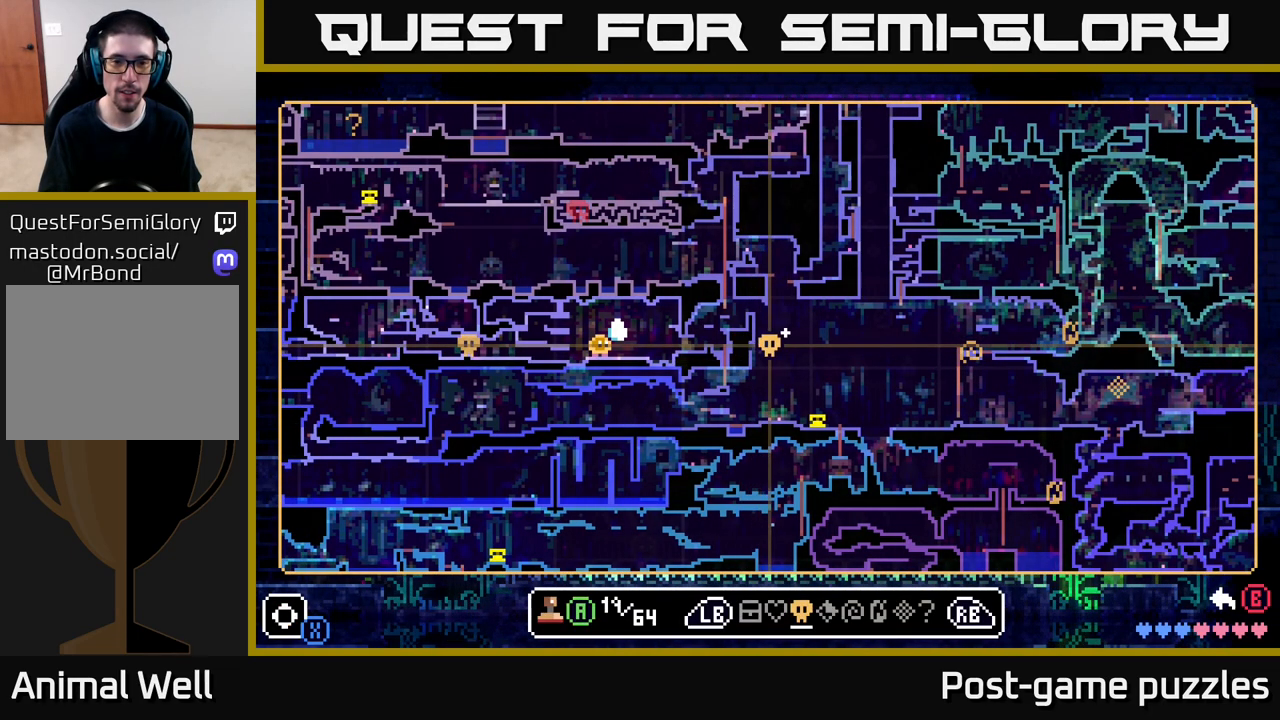
{"buttons": [], "left_stick": "right", "right_stick": "center", "events": [[17, "left_stick", "center"], [100, "Y", "down"], [167, "Y", "up"], [300, "left_stick", "right"]]}
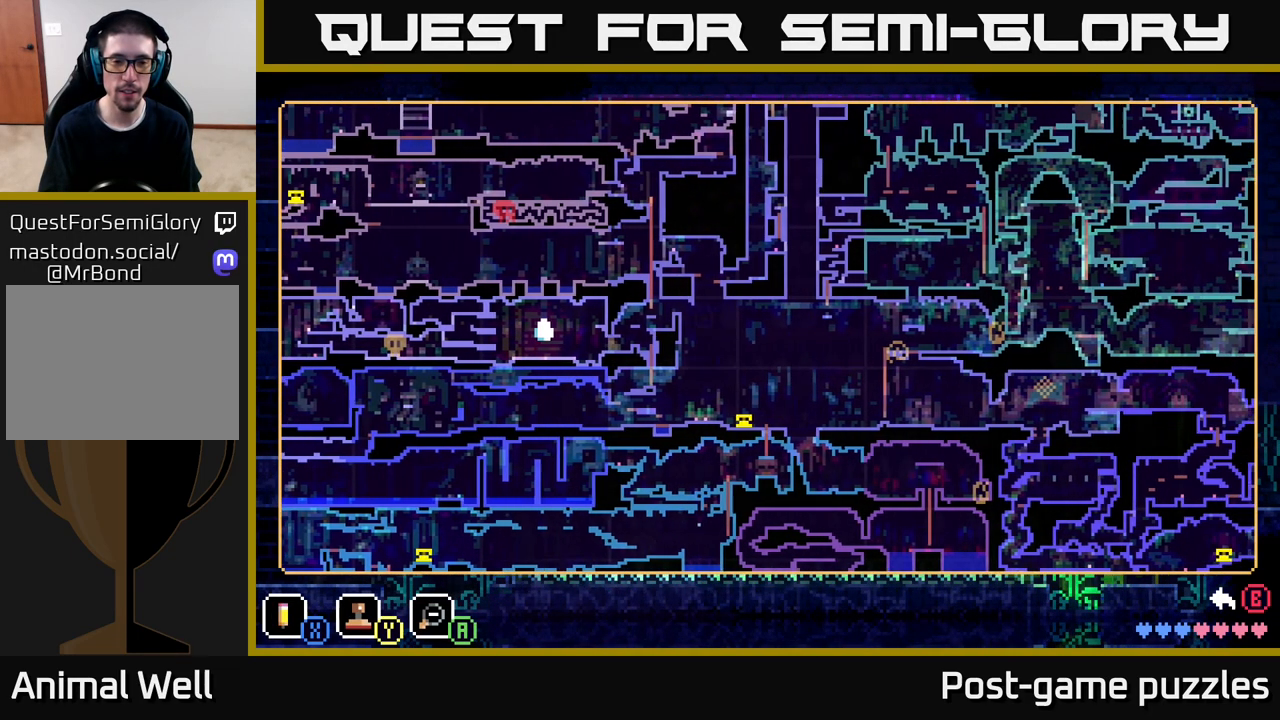
{"buttons": ["SELECT"], "left_stick": "center", "right_stick": "center", "events": [[233, "left_stick", "center"], [417, "SELECT", "down"]]}
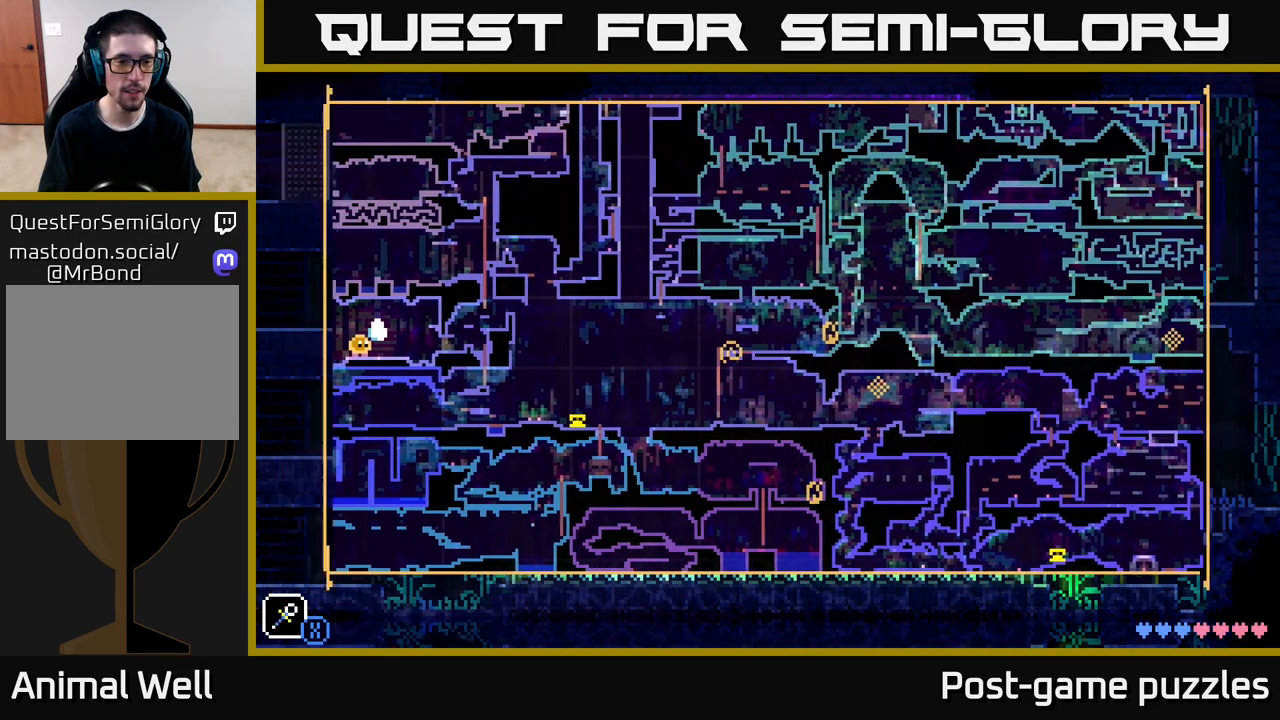
{"buttons": [], "left_stick": "right", "right_stick": "center", "events": [[17, "SELECT", "up"], [200, "left_stick", "up-right"], [250, "left_stick", "right"]]}
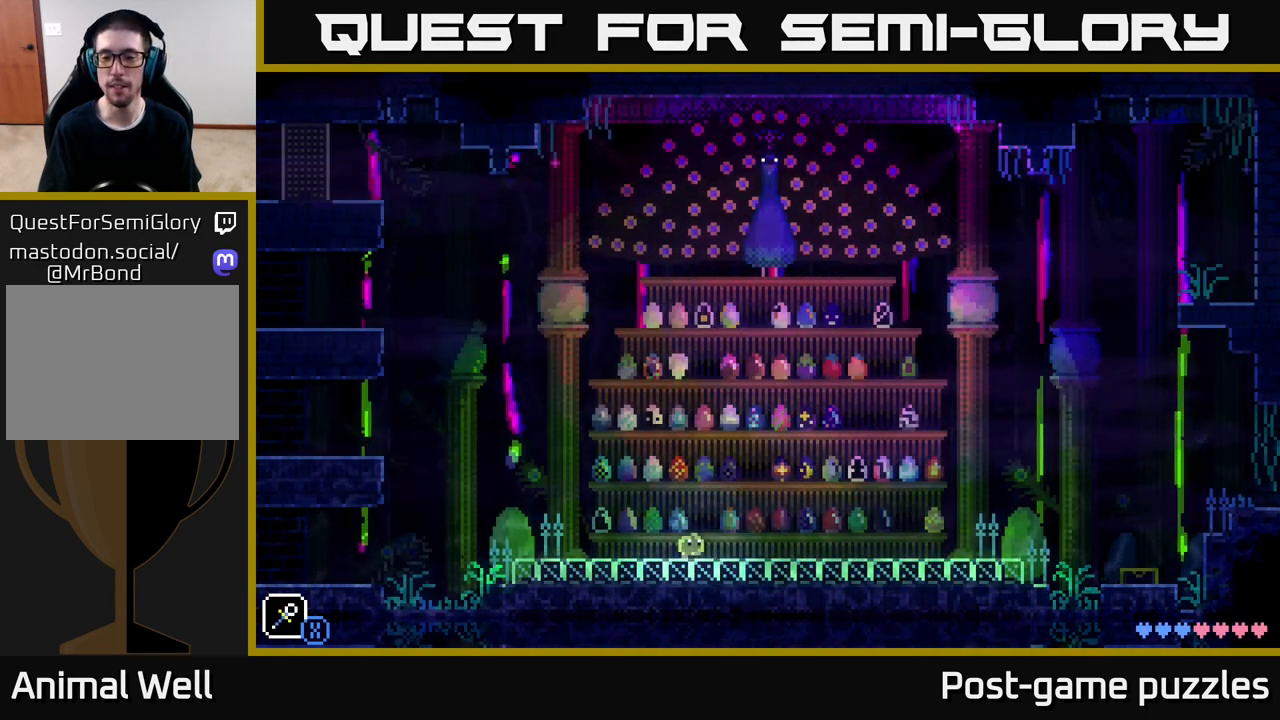
{"buttons": [], "left_stick": "right", "right_stick": "center", "events": []}
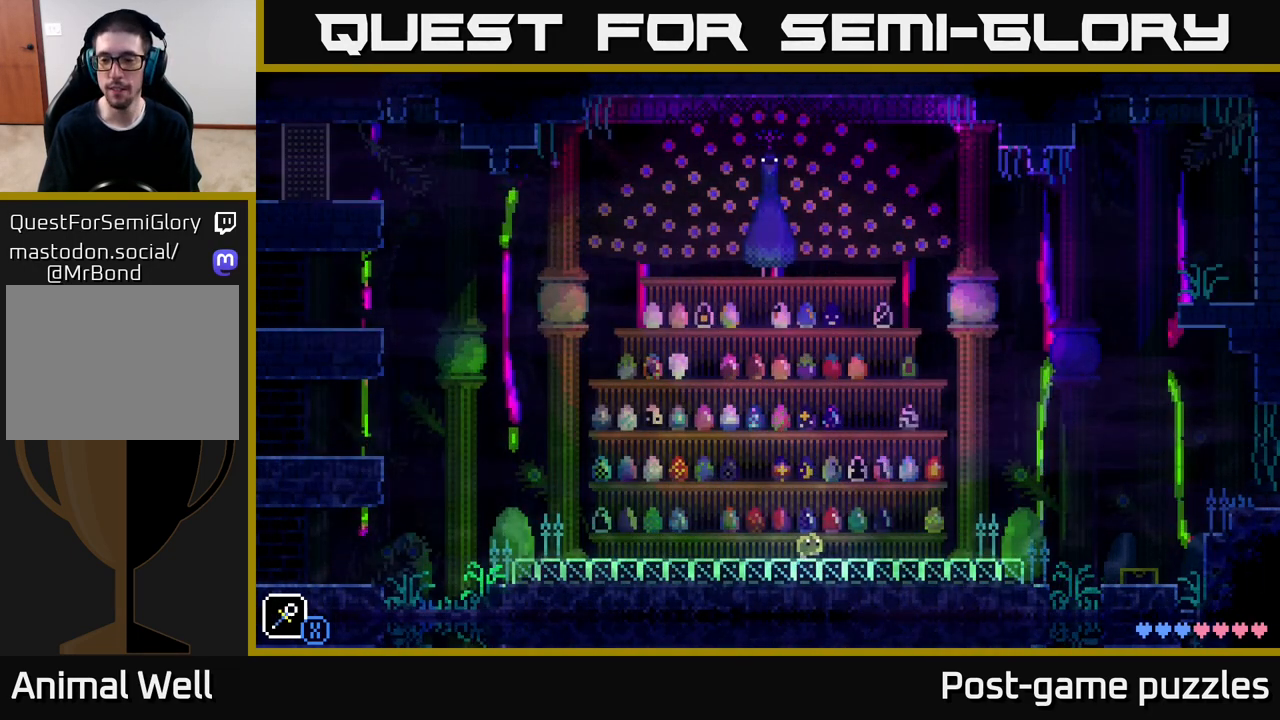
{"buttons": [], "left_stick": "right", "right_stick": "center", "events": []}
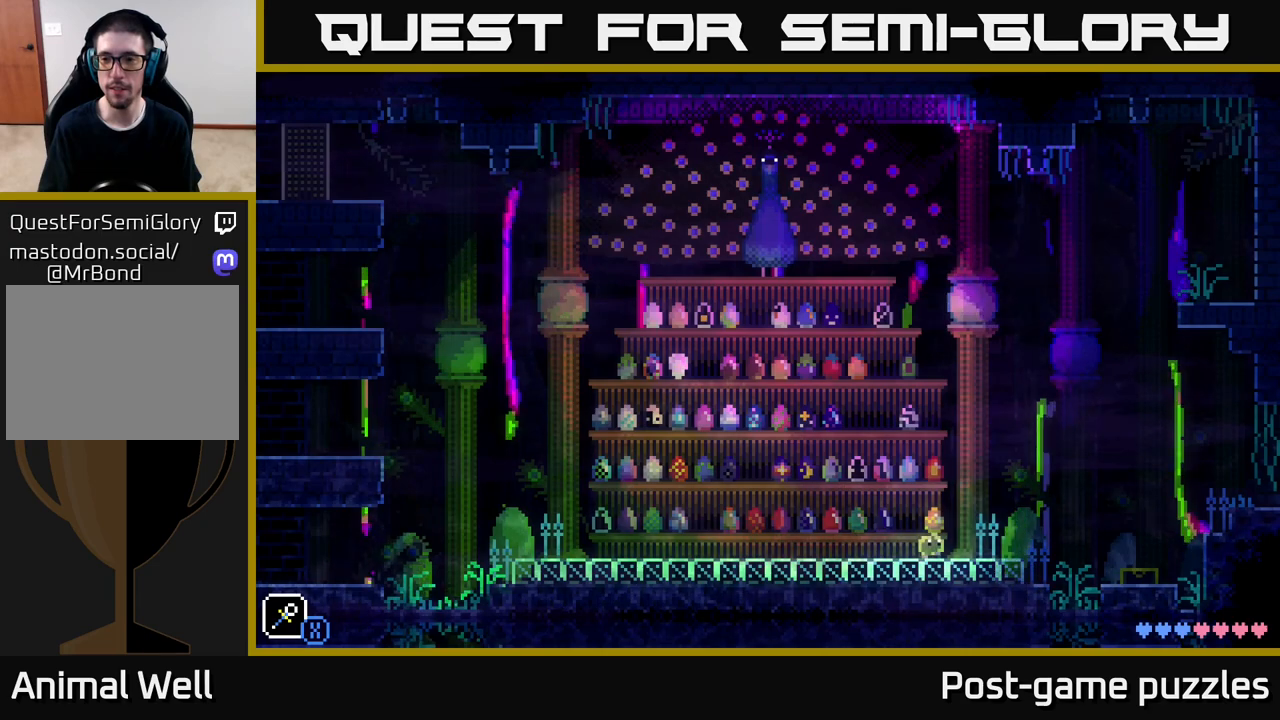
{"buttons": [], "left_stick": "right", "right_stick": "center", "events": [[300, "A", "down"], [417, "A", "up"]]}
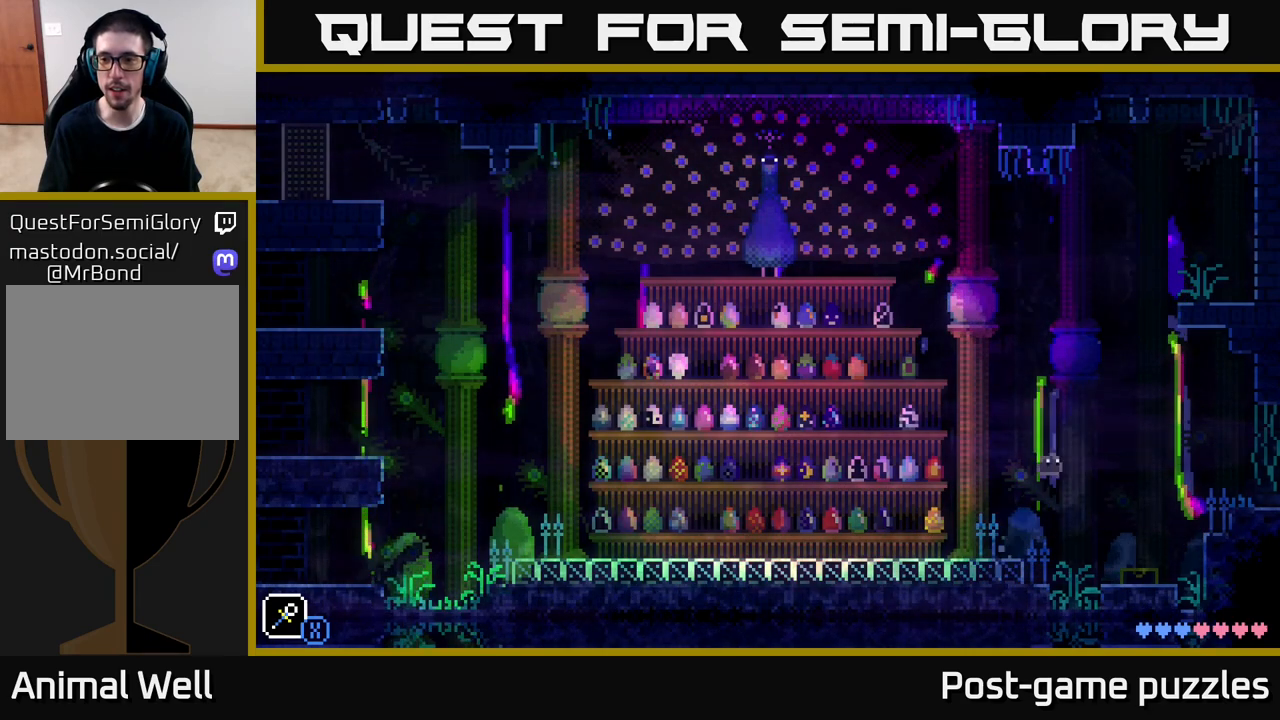
{"buttons": [], "left_stick": "right", "right_stick": "center", "events": [[183, "left_stick", "center"], [350, "left_stick", "right"]]}
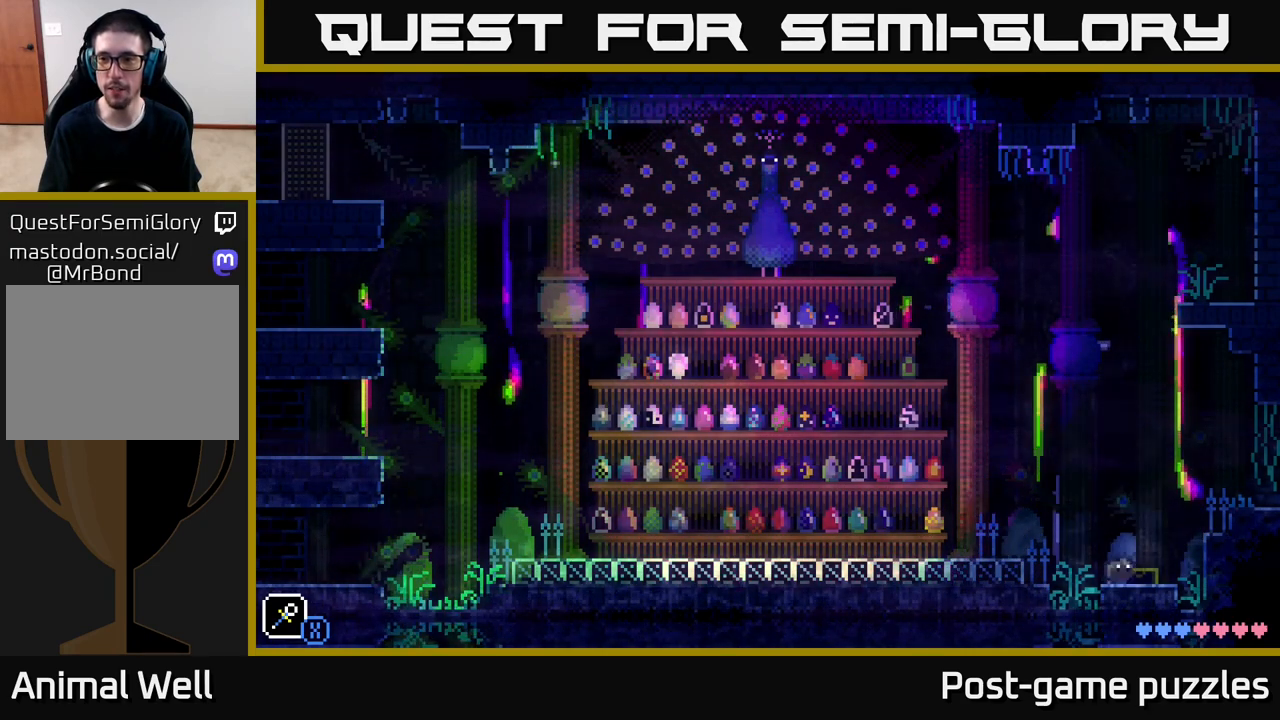
{"buttons": [], "left_stick": "right", "right_stick": "center", "events": [[83, "A", "down"], [383, "A", "up"]]}
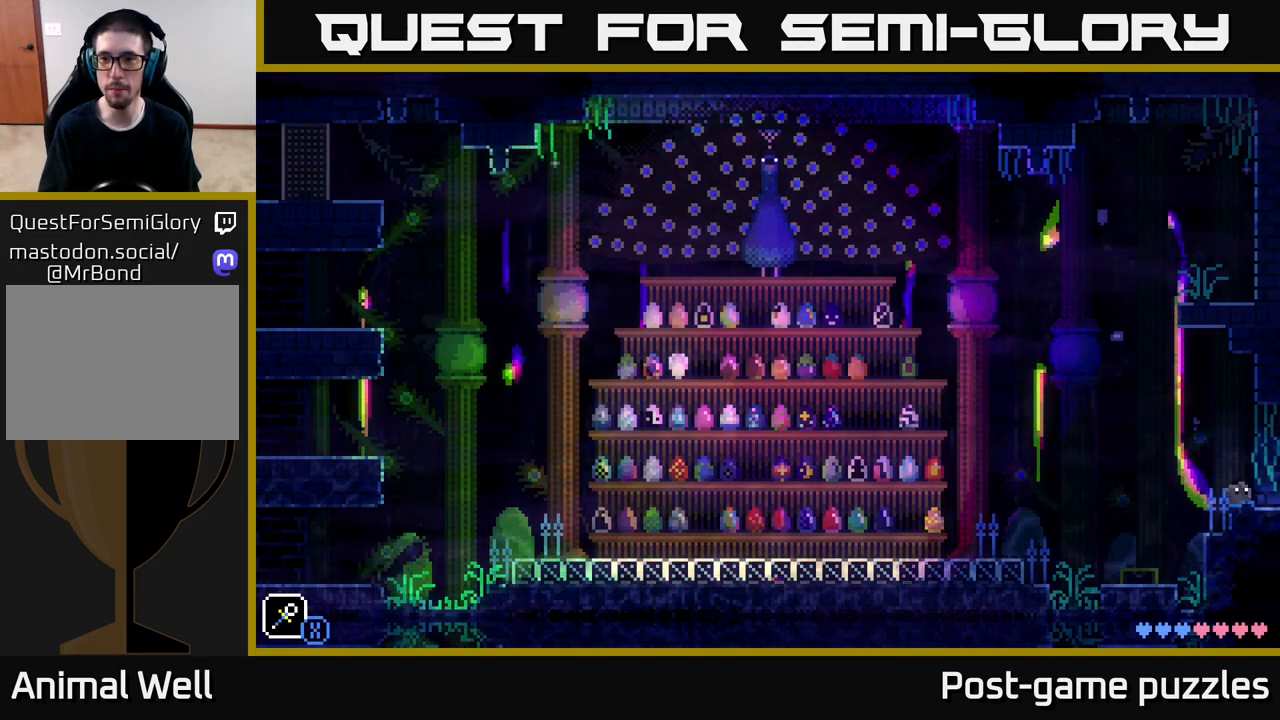
{"buttons": [], "left_stick": "center", "right_stick": "center", "events": [[300, "left_stick", "center"]]}
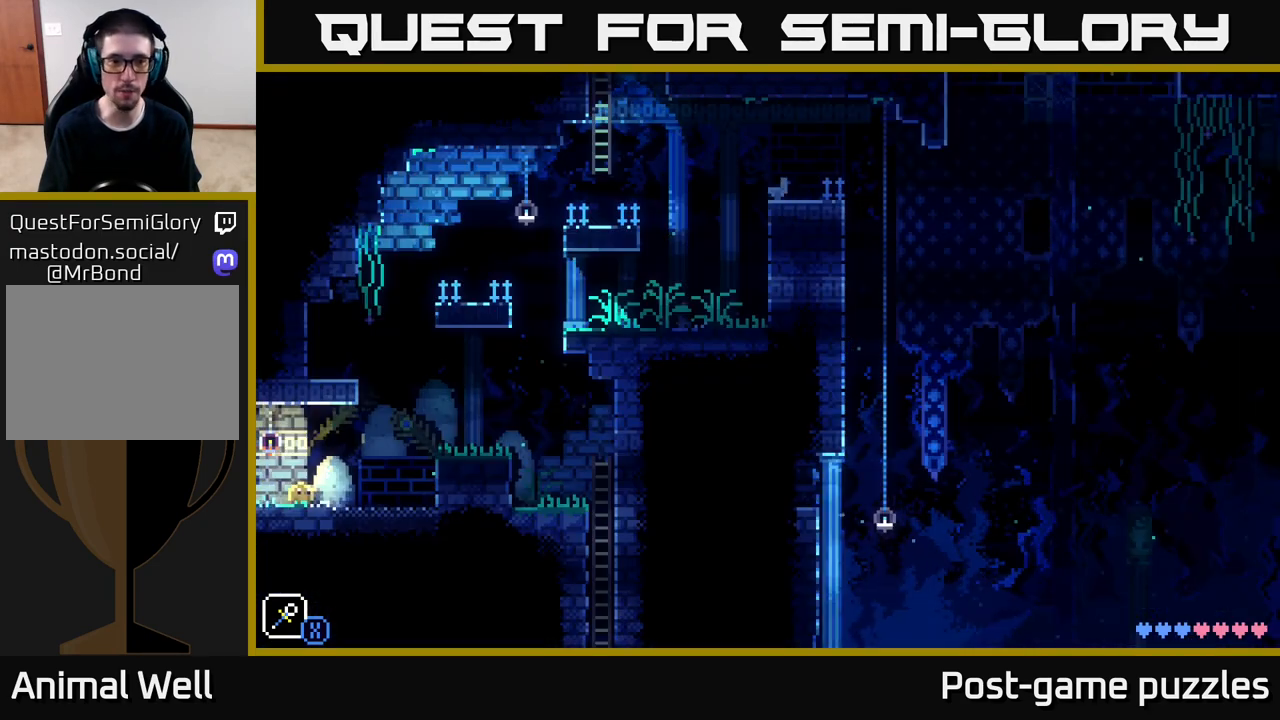
{"buttons": ["A"], "left_stick": "right", "right_stick": "center", "events": [[83, "left_stick", "right"], [467, "A", "down"]]}
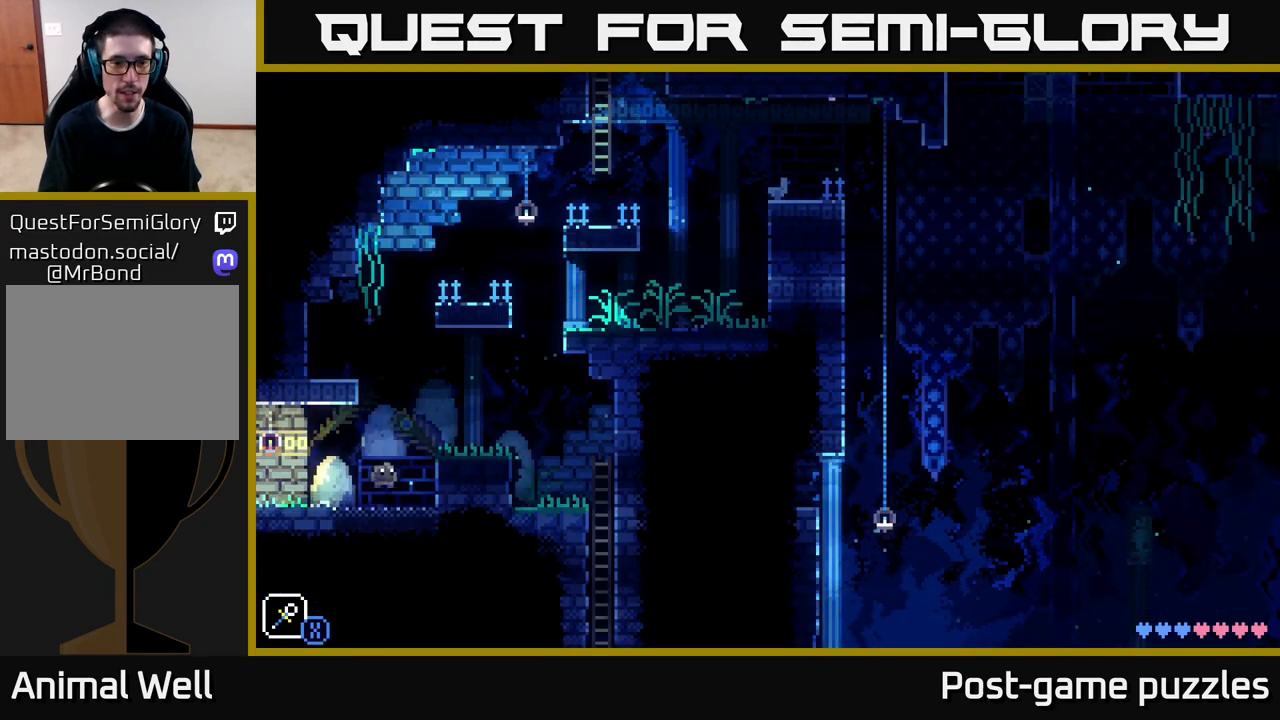
{"buttons": [], "left_stick": "right", "right_stick": "center", "events": [[183, "A", "up"]]}
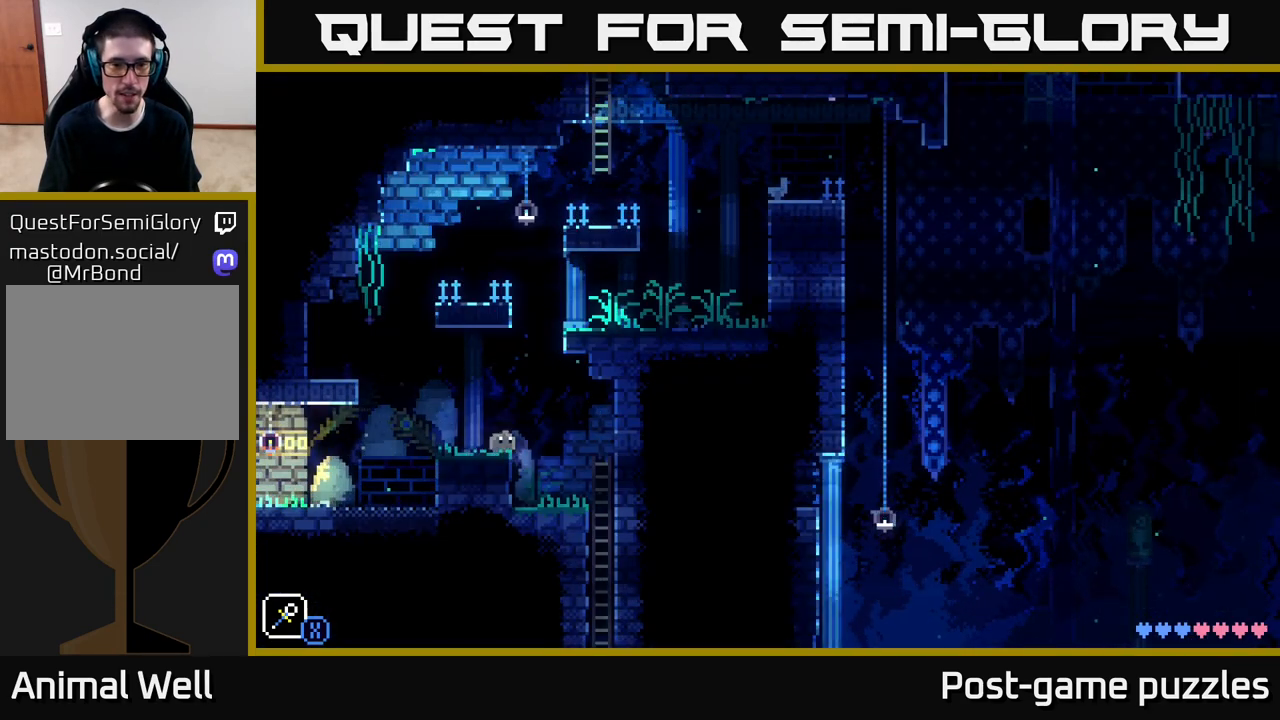
{"buttons": [], "left_stick": "center", "right_stick": "center", "events": [[33, "left_stick", "center"], [167, "SELECT", "down"], [300, "SELECT", "up"]]}
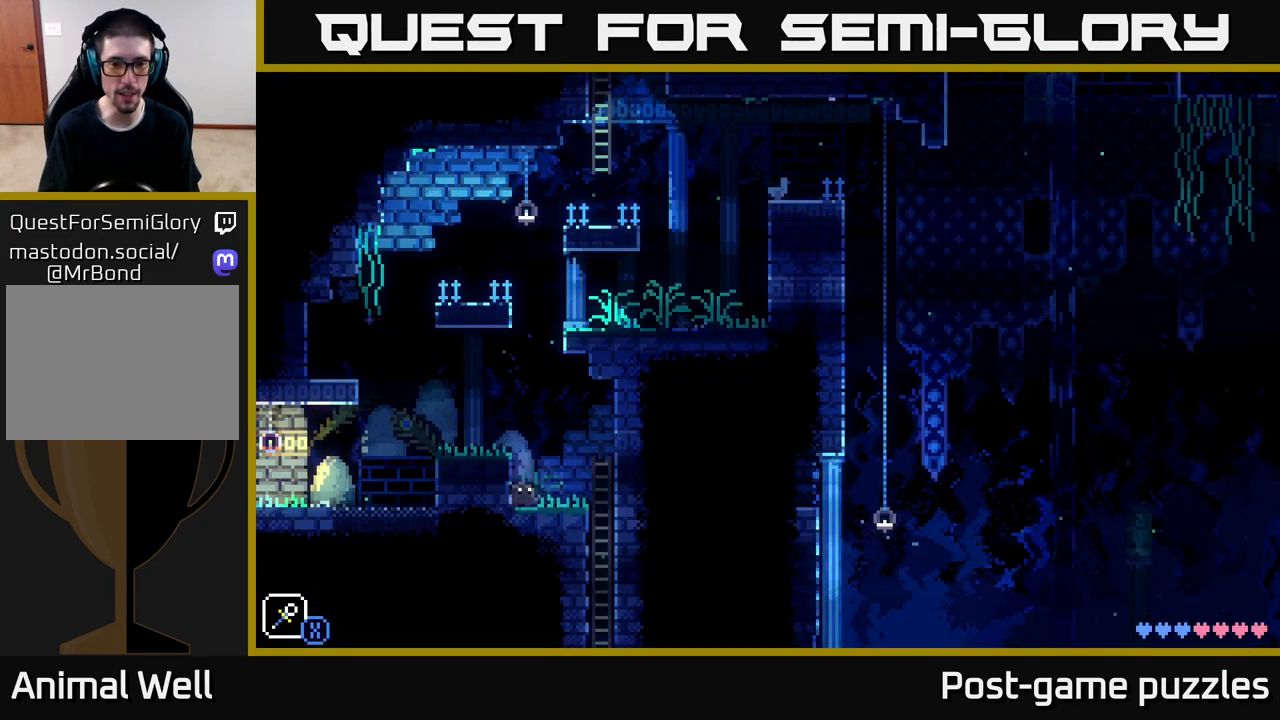
{"buttons": [], "left_stick": "center", "right_stick": "center", "events": [[33, "SELECT", "down"], [167, "SELECT", "up"]]}
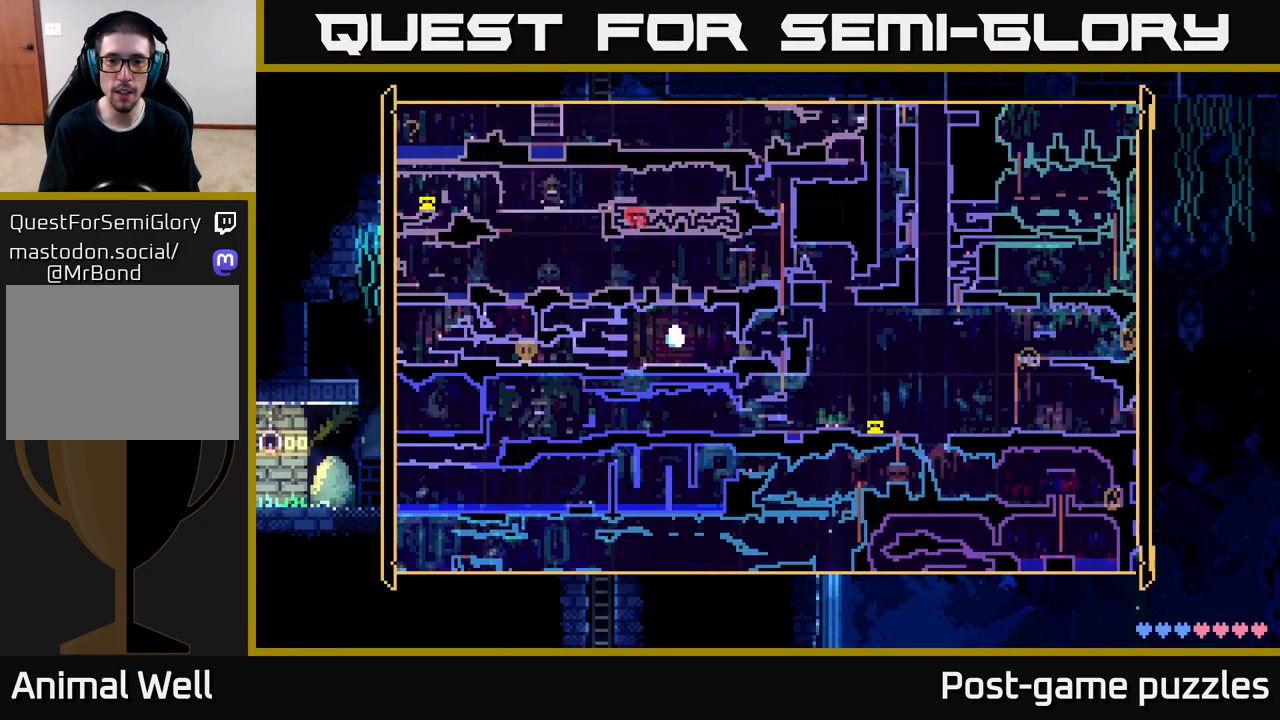
{"buttons": [], "left_stick": "center", "right_stick": "center", "events": []}
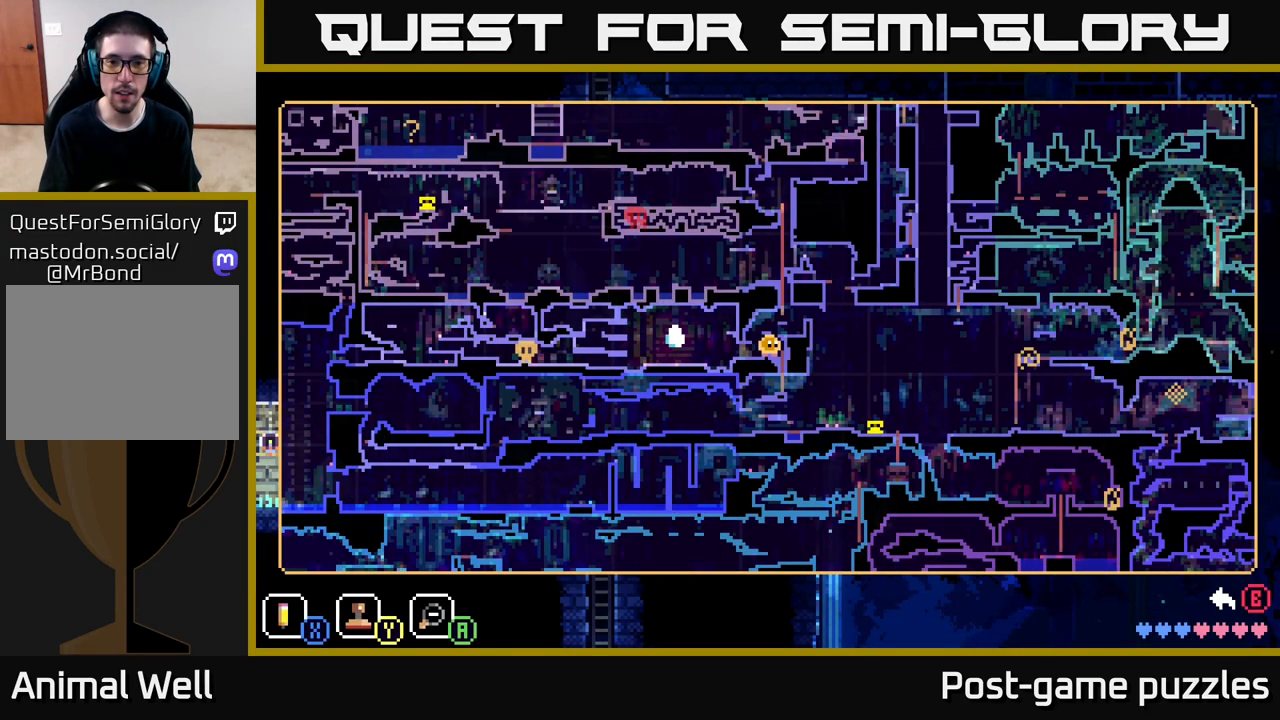
{"buttons": [], "left_stick": "center", "right_stick": "center", "events": [[217, "SELECT", "down"], [317, "SELECT", "up"]]}
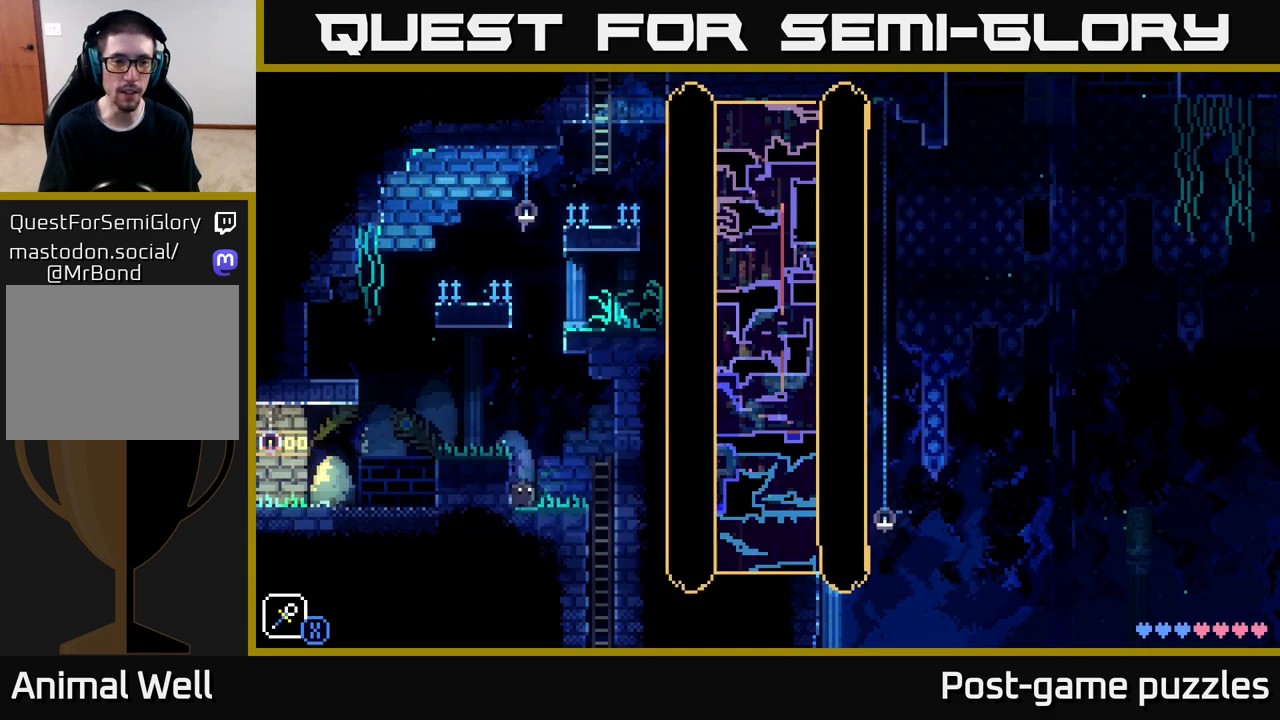
{"buttons": [], "left_stick": "center", "right_stick": "center", "events": [[117, "A", "down"], [233, "left_stick", "left"], [317, "A", "up"], [417, "left_stick", "center"]]}
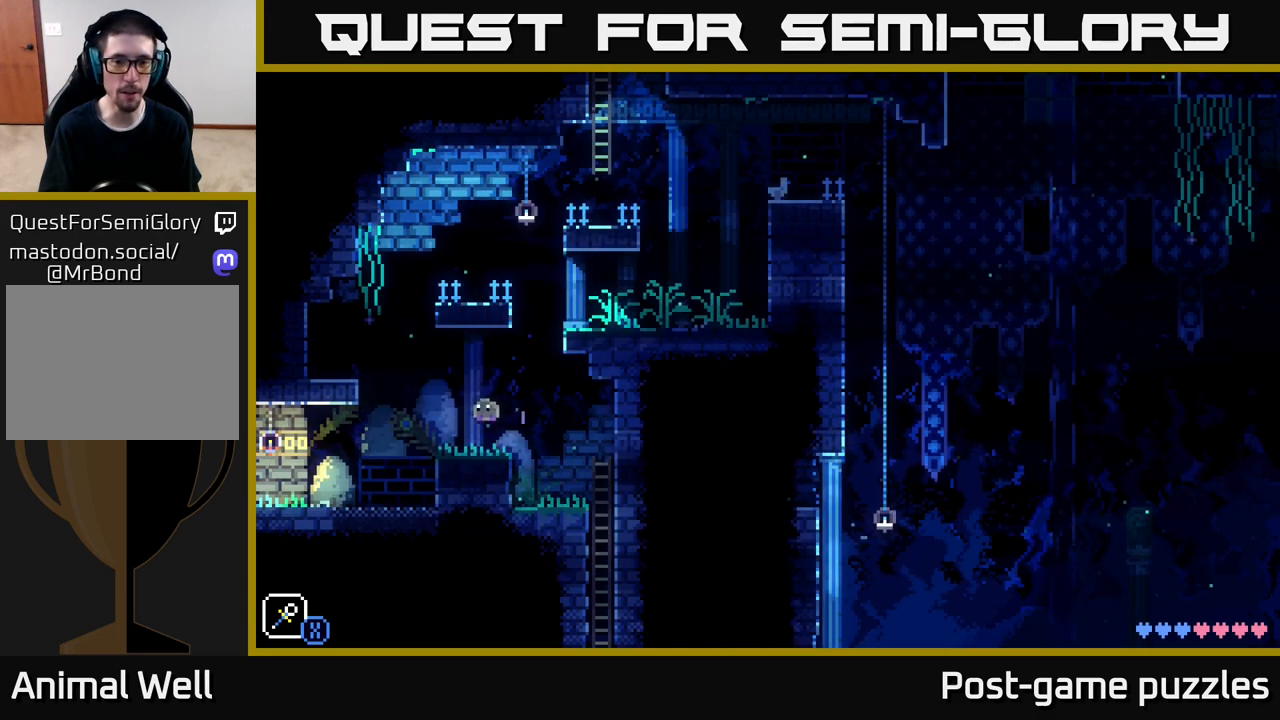
{"buttons": ["A"], "left_stick": "left", "right_stick": "center", "events": [[100, "left_stick", "left"], [383, "A", "down"]]}
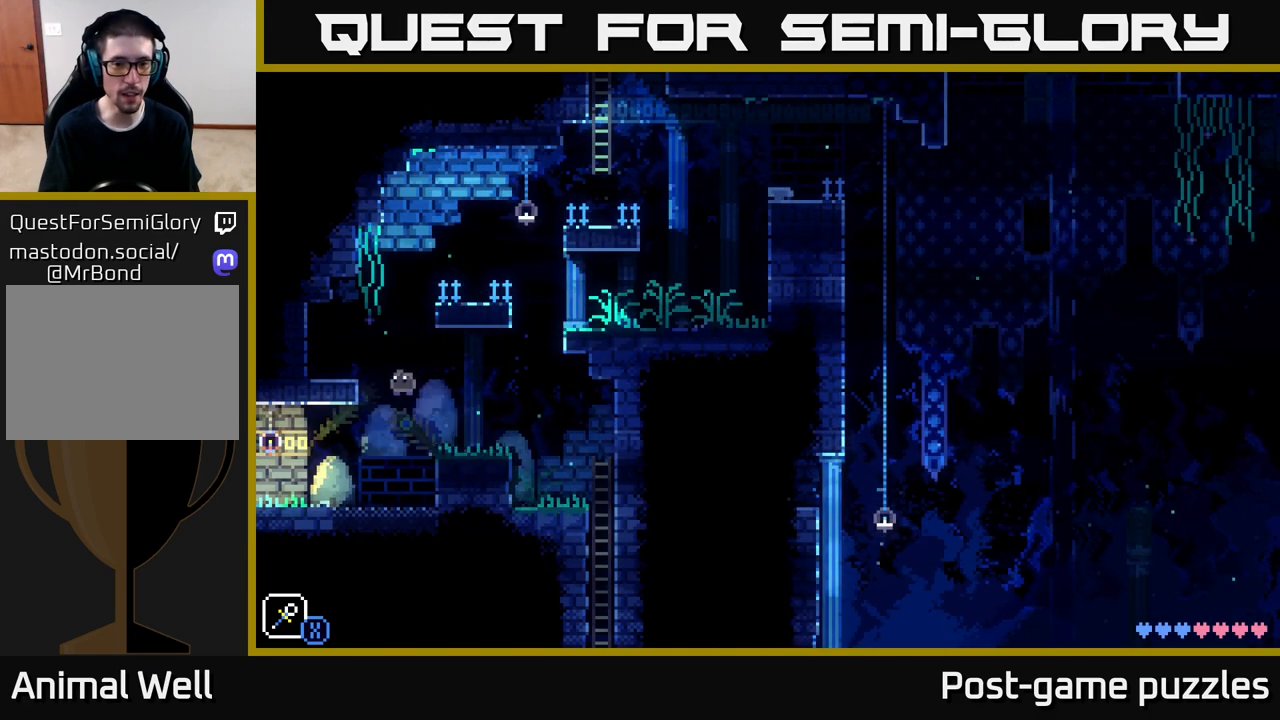
{"buttons": [], "left_stick": "right", "right_stick": "center", "events": [[217, "A", "up"], [367, "left_stick", "right"]]}
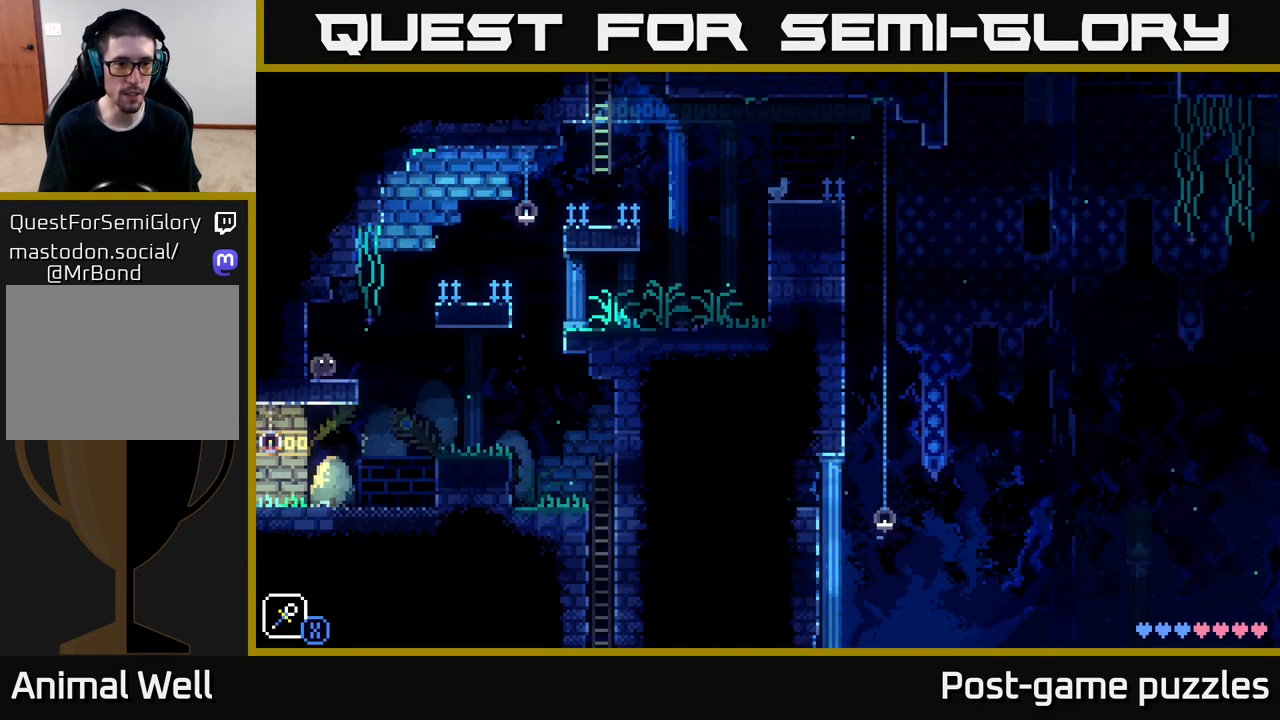
{"buttons": [], "left_stick": "right", "right_stick": "center", "events": [[167, "A", "down"], [400, "A", "up"]]}
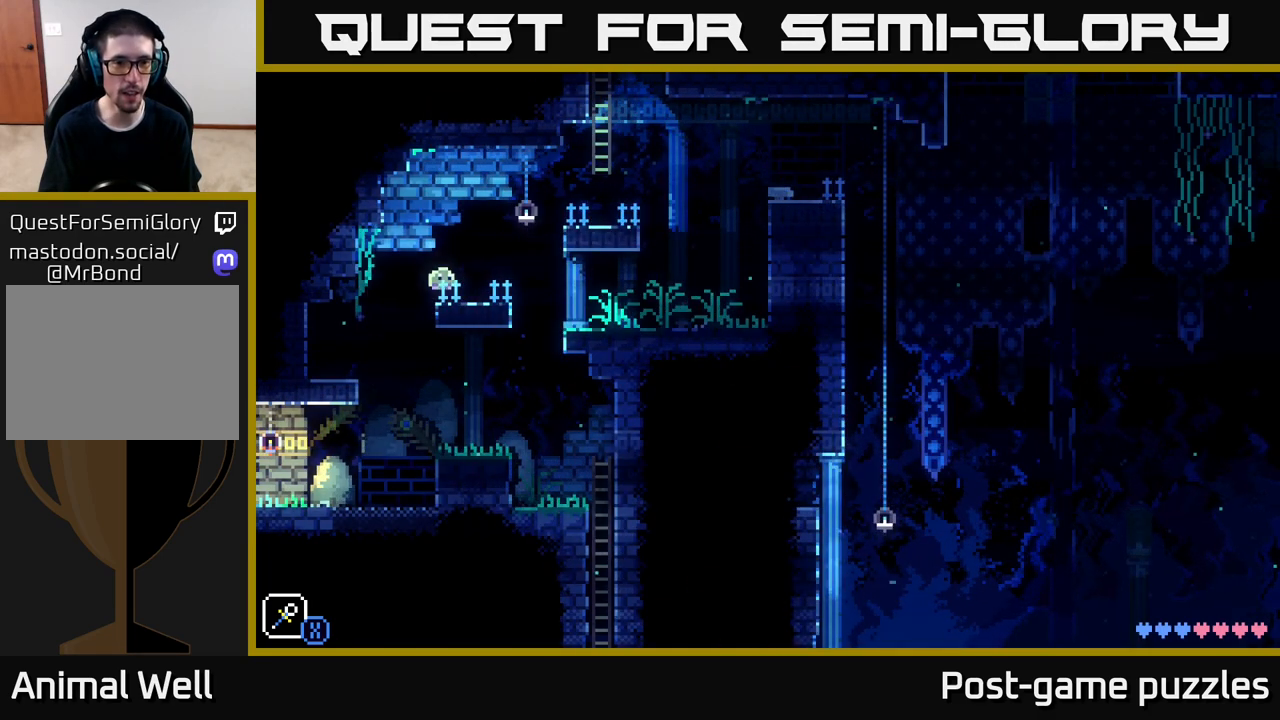
{"buttons": [], "left_stick": "right", "right_stick": "center", "events": [[183, "A", "down"], [417, "A", "up"]]}
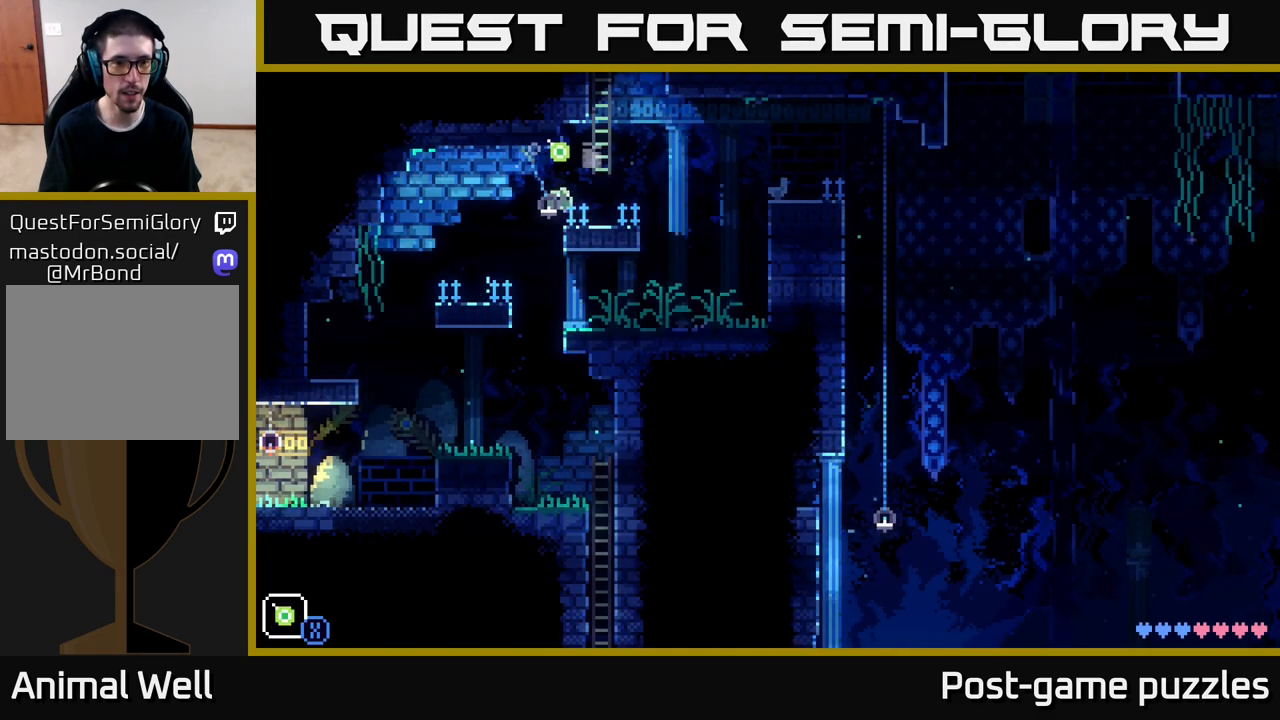
{"buttons": [], "left_stick": "right", "right_stick": "center", "events": [[33, "R1", "down"], [117, "R1", "up"], [300, "R1", "down"], [383, "R1", "up"]]}
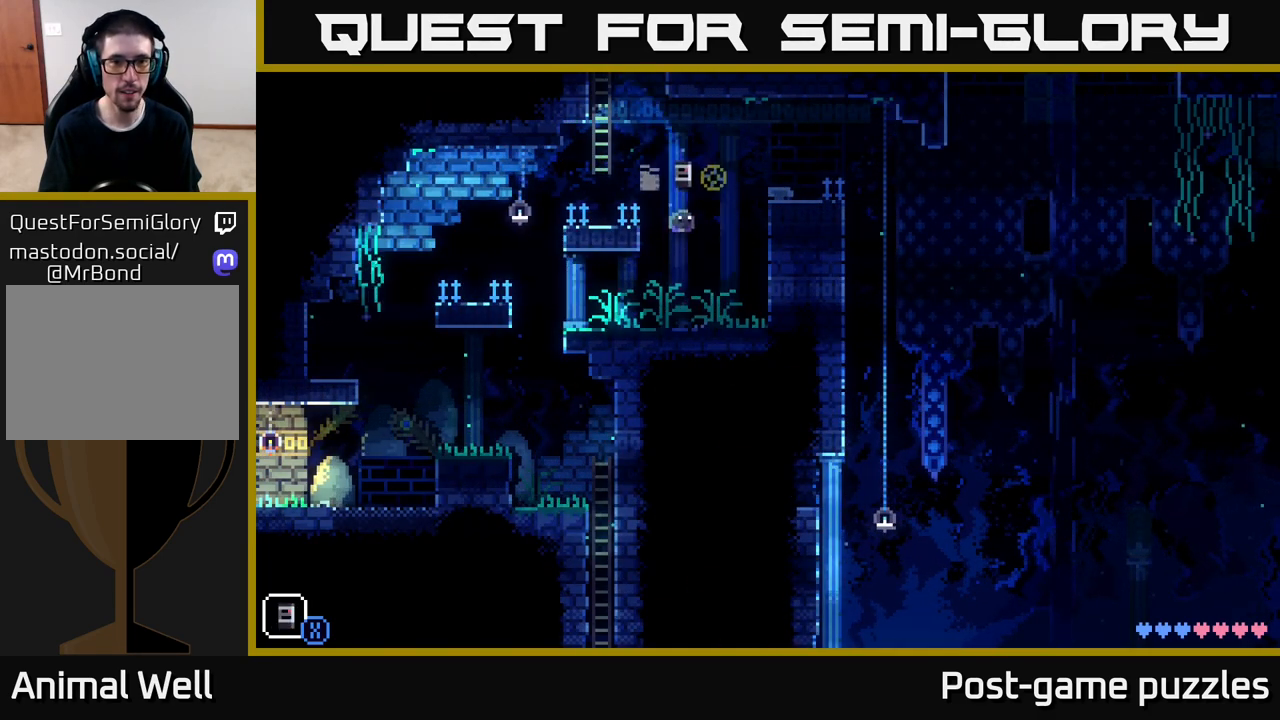
{"buttons": [], "left_stick": "center", "right_stick": "center", "events": [[167, "left_stick", "center"], [233, "X", "down"], [367, "X", "up"]]}
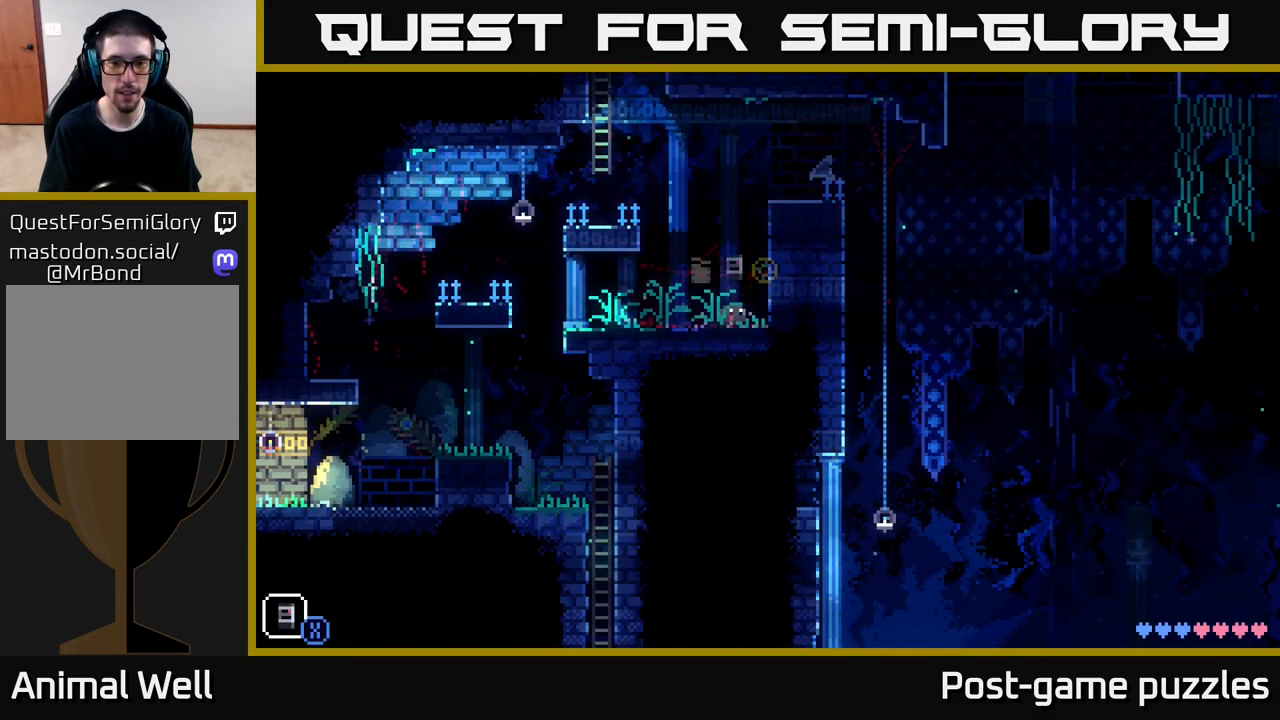
{"buttons": ["A"], "left_stick": "left", "right_stick": "center", "events": [[367, "left_stick", "left"], [467, "A", "down"]]}
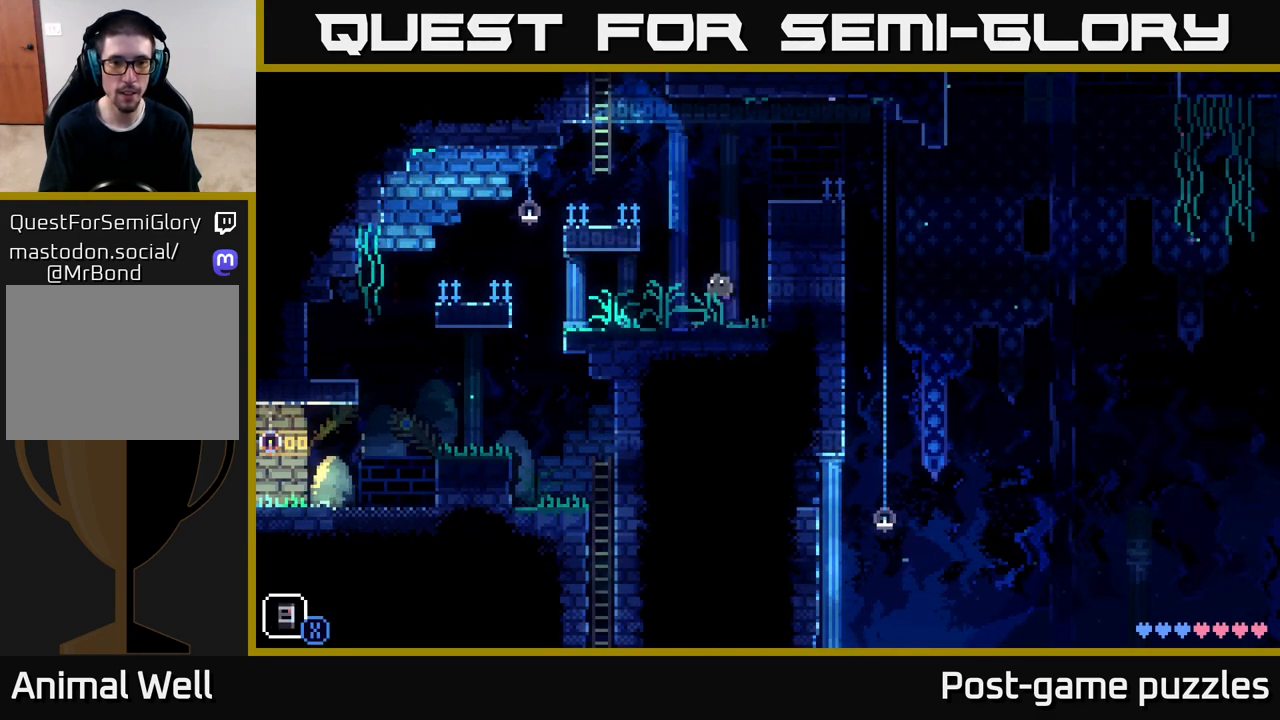
{"buttons": [], "left_stick": "right", "right_stick": "center", "events": [[333, "A", "up"], [483, "left_stick", "right"]]}
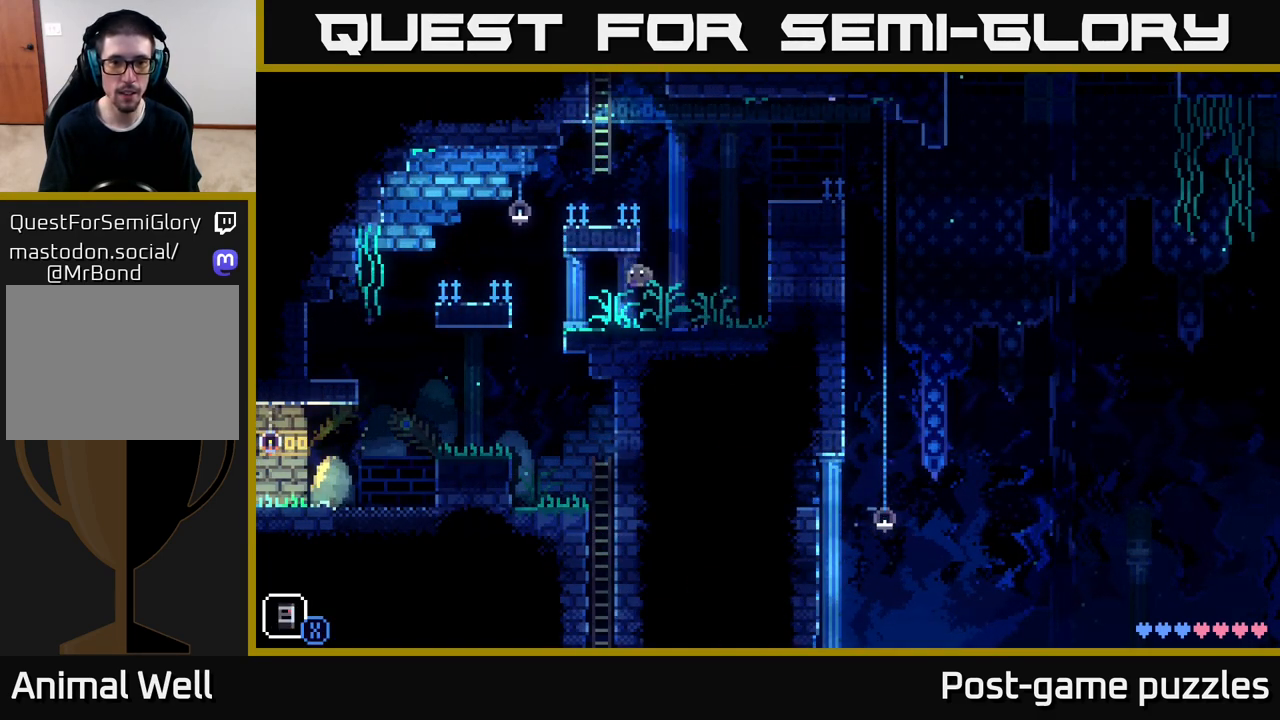
{"buttons": [], "left_stick": "center", "right_stick": "center", "events": [[250, "left_stick", "center"], [350, "R1", "down"], [433, "R1", "up"]]}
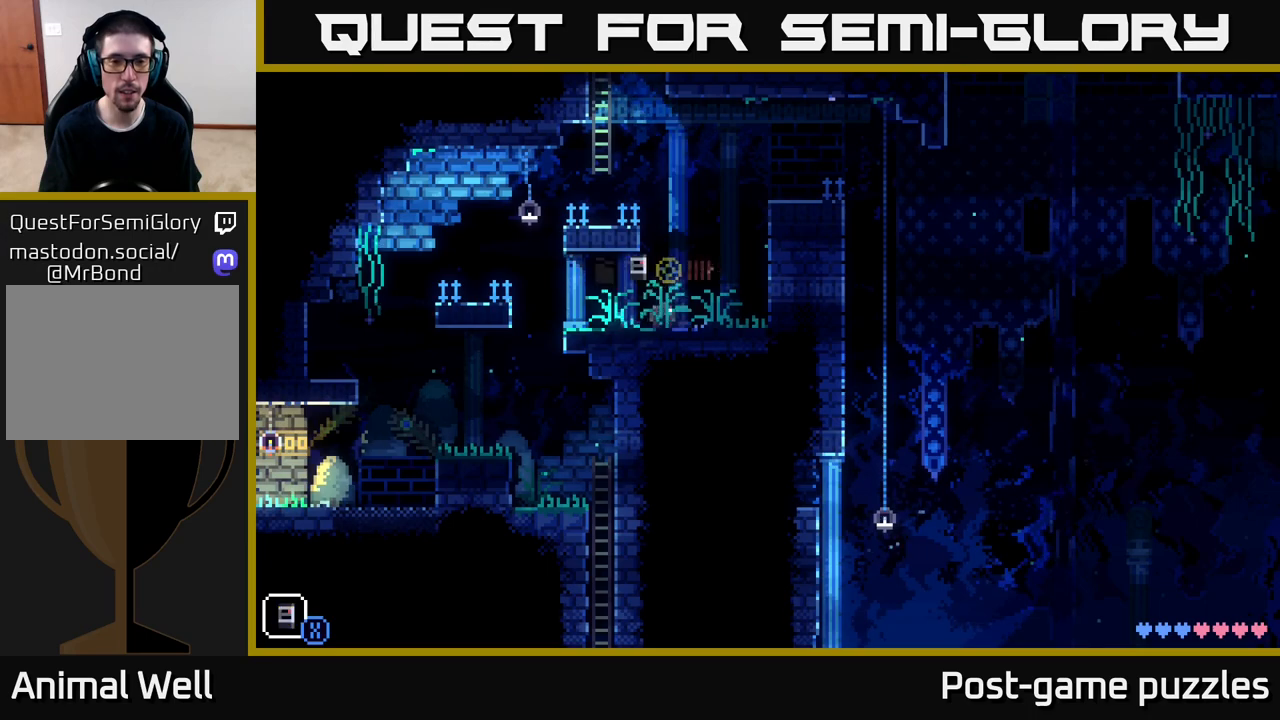
{"buttons": ["L1"], "left_stick": "center", "right_stick": "center", "events": [[233, "L1", "down"], [367, "L1", "up"], [450, "L1", "down"]]}
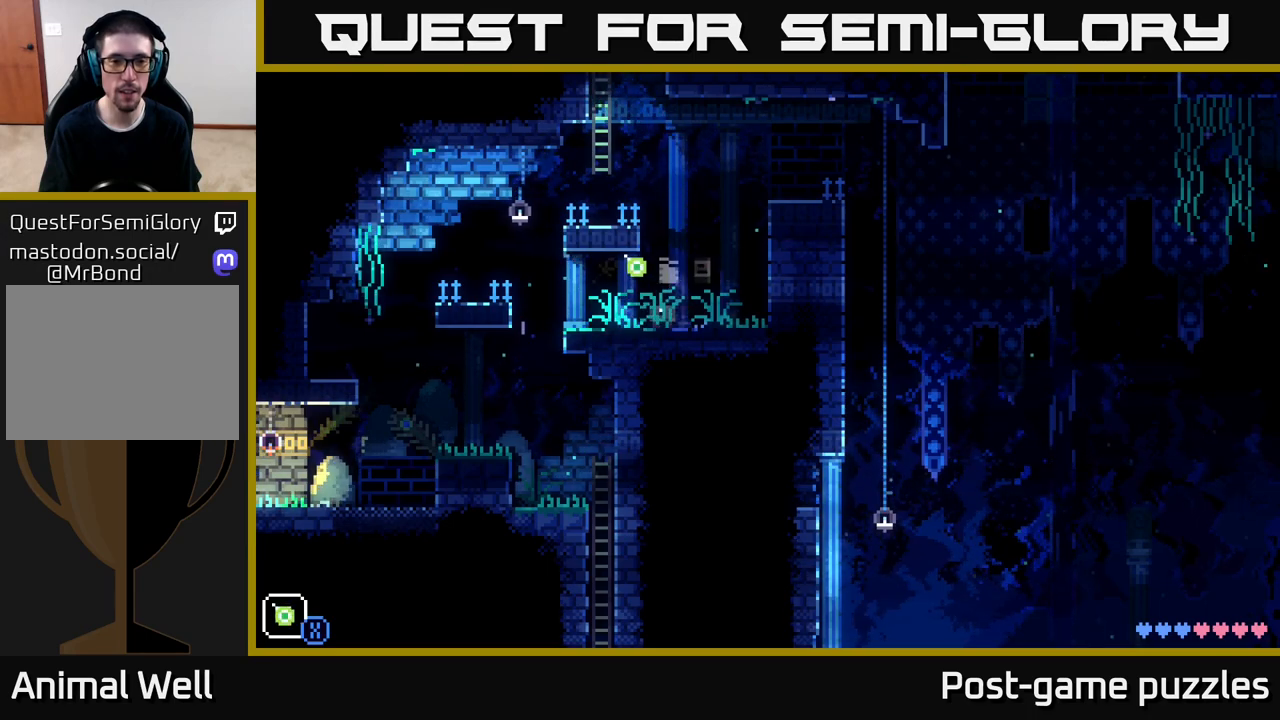
{"buttons": [], "left_stick": "center", "right_stick": "center", "events": [[50, "L1", "up"], [133, "L1", "down"], [233, "L1", "up"], [417, "L1", "down"], [467, "L1", "up"]]}
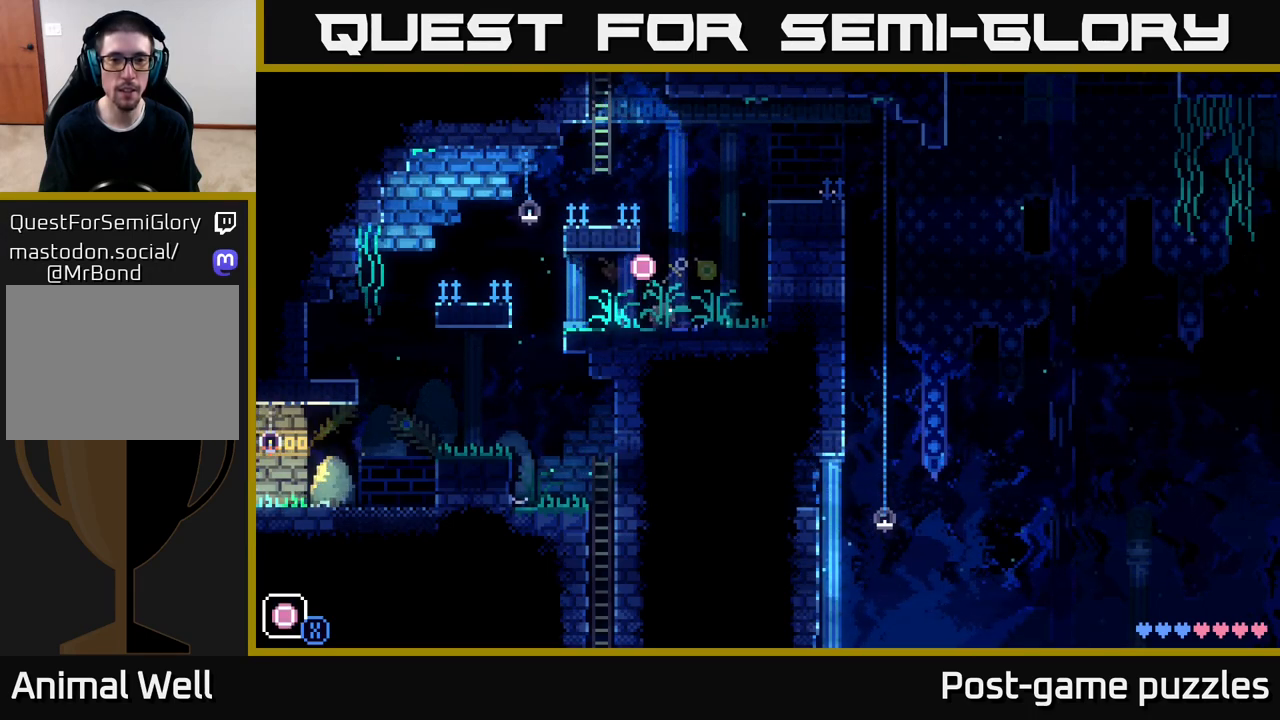
{"buttons": ["A", "X"], "left_stick": "right", "right_stick": "center", "events": [[300, "R1", "down"], [333, "left_stick", "right"], [383, "R1", "up"], [417, "A", "down"], [467, "X", "down"]]}
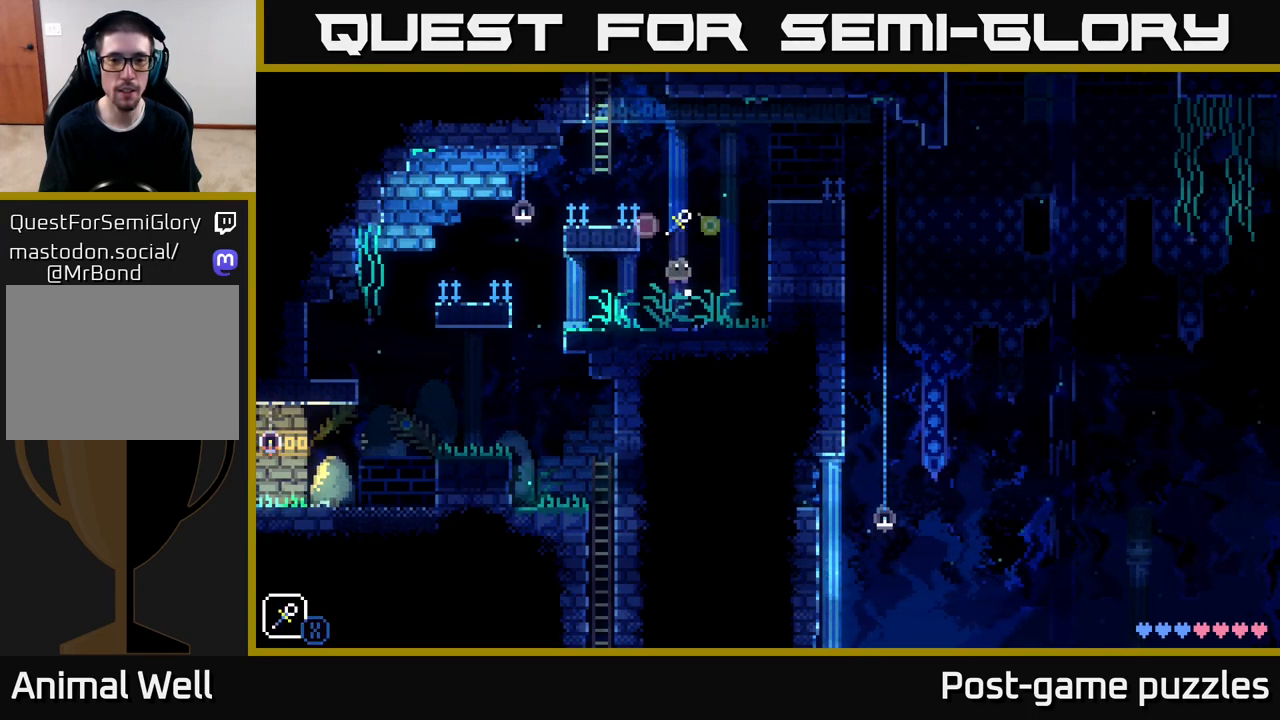
{"buttons": ["A"], "left_stick": "right", "right_stick": "center", "events": [[133, "A", "up"], [133, "X", "up"], [150, "left_stick", "center"], [450, "A", "down"], [467, "left_stick", "right"]]}